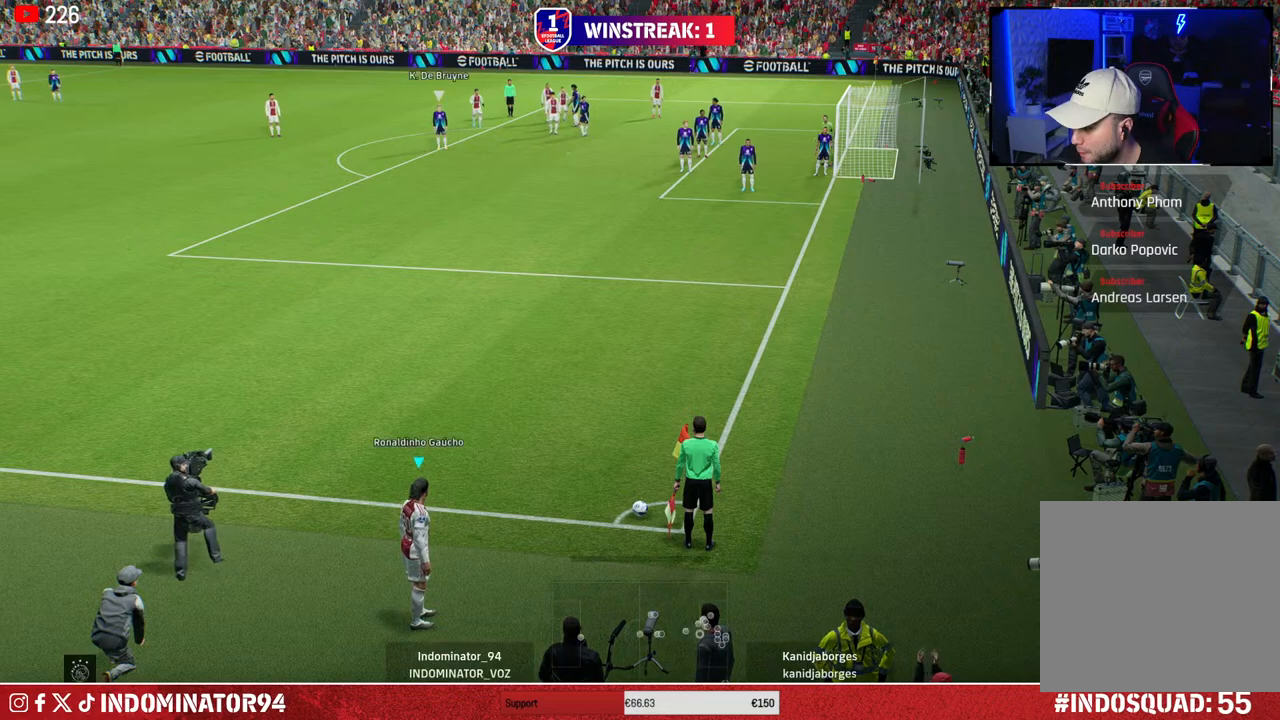
Gameplay with a controller (PlayStation layout); each line is a JSON object with the inputs held at the frame after it. "events" lists button and stick changes between this image and that frame as [ms after this image, input, new state], when the widget could be followed in between.
{"buttons": [], "left_stick": "center", "right_stick": "center", "events": []}
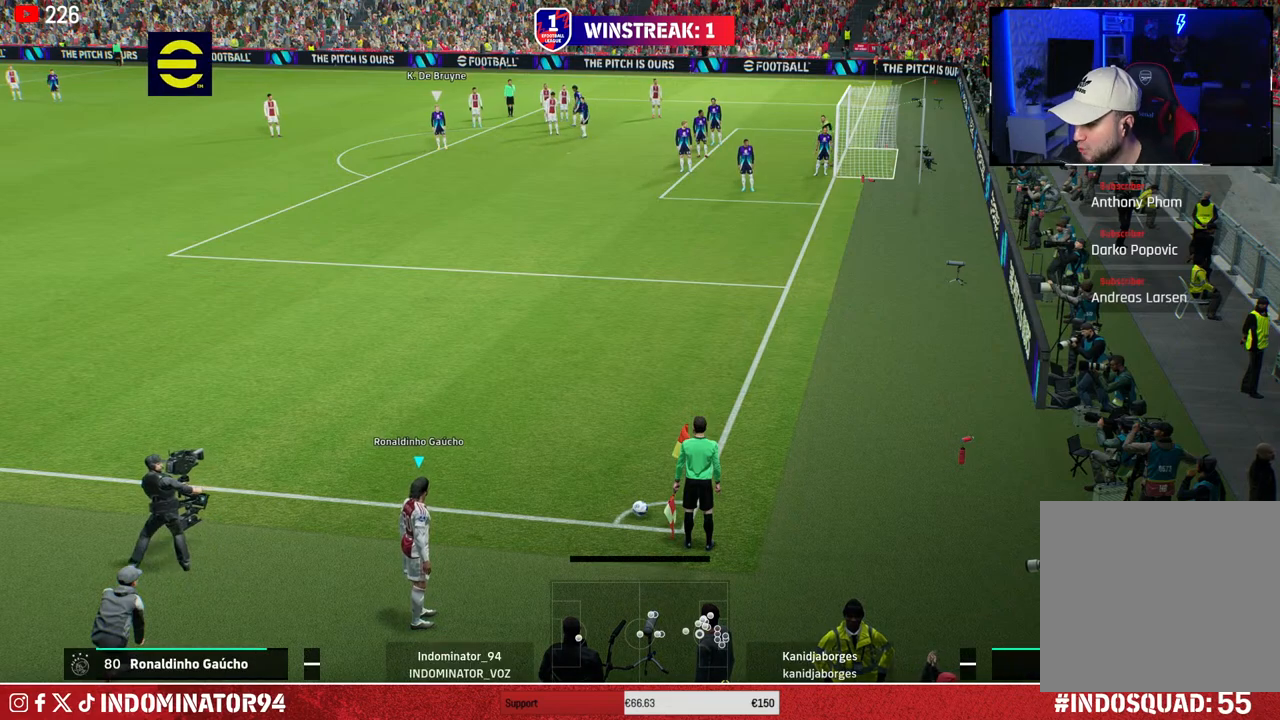
{"buttons": [], "left_stick": "center", "right_stick": "center", "events": []}
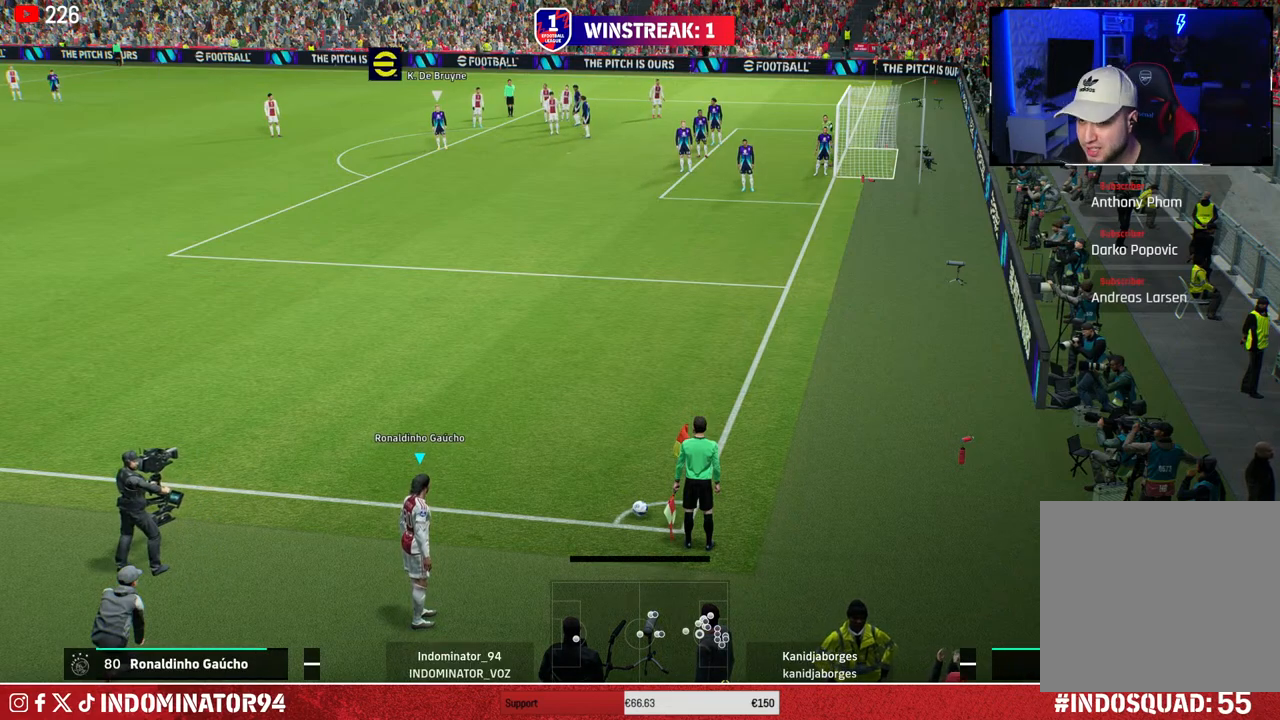
{"buttons": [], "left_stick": "center", "right_stick": "center", "events": [[317, "left_stick", "left"], [433, "left_stick", "center"]]}
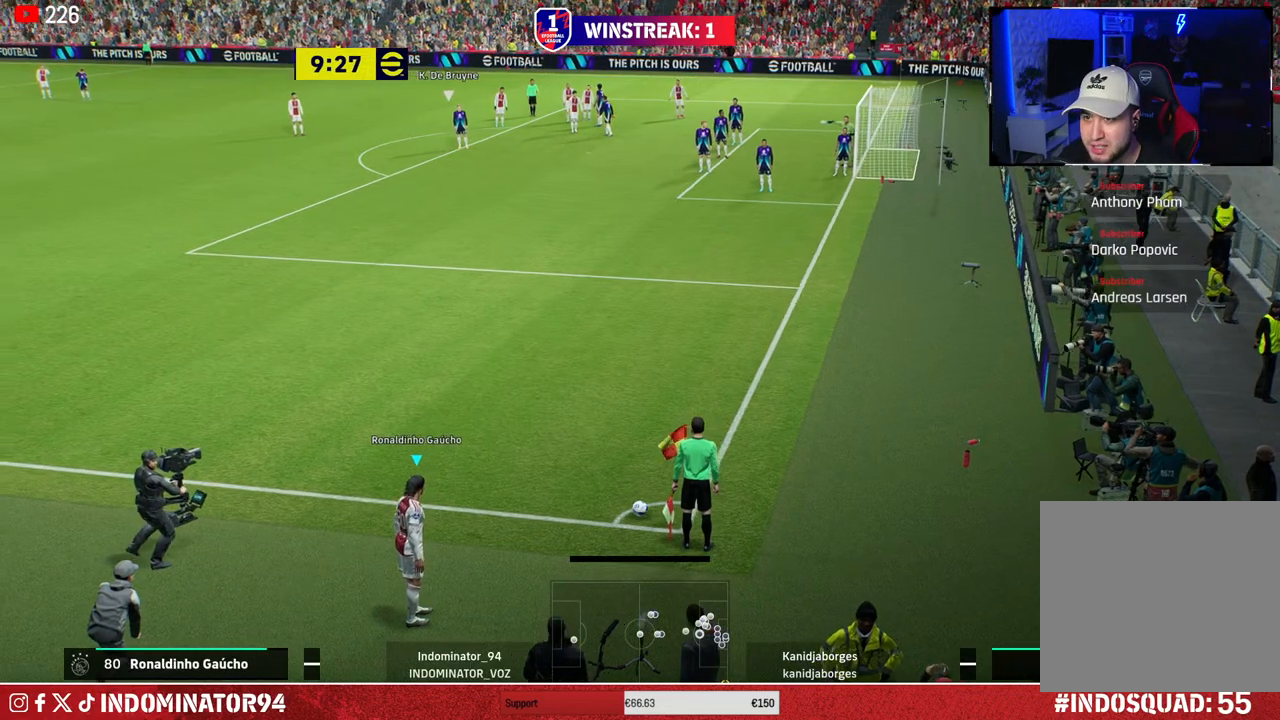
{"buttons": [], "left_stick": "center", "right_stick": "center", "events": [[133, "DPAD_LEFT", "down"], [233, "DPAD_LEFT", "up"], [333, "DPAD_DOWN", "down"], [450, "DPAD_DOWN", "up"]]}
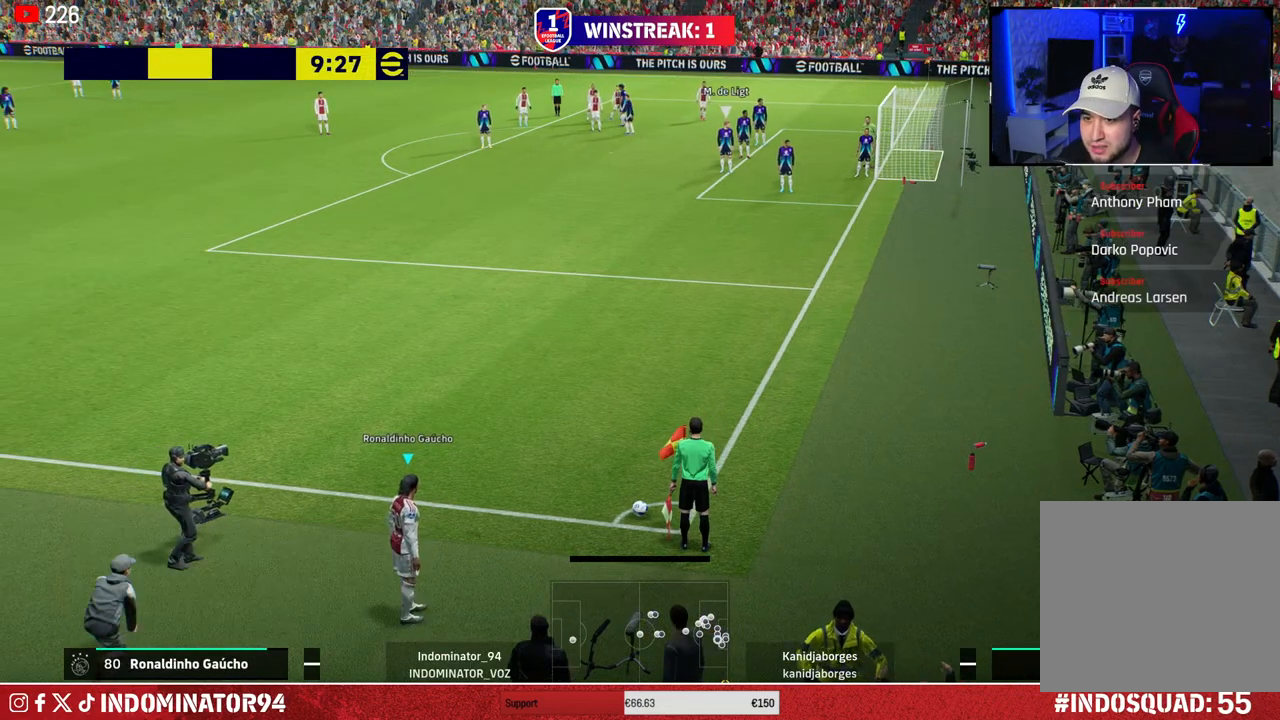
{"buttons": [], "left_stick": "center", "right_stick": "center", "events": []}
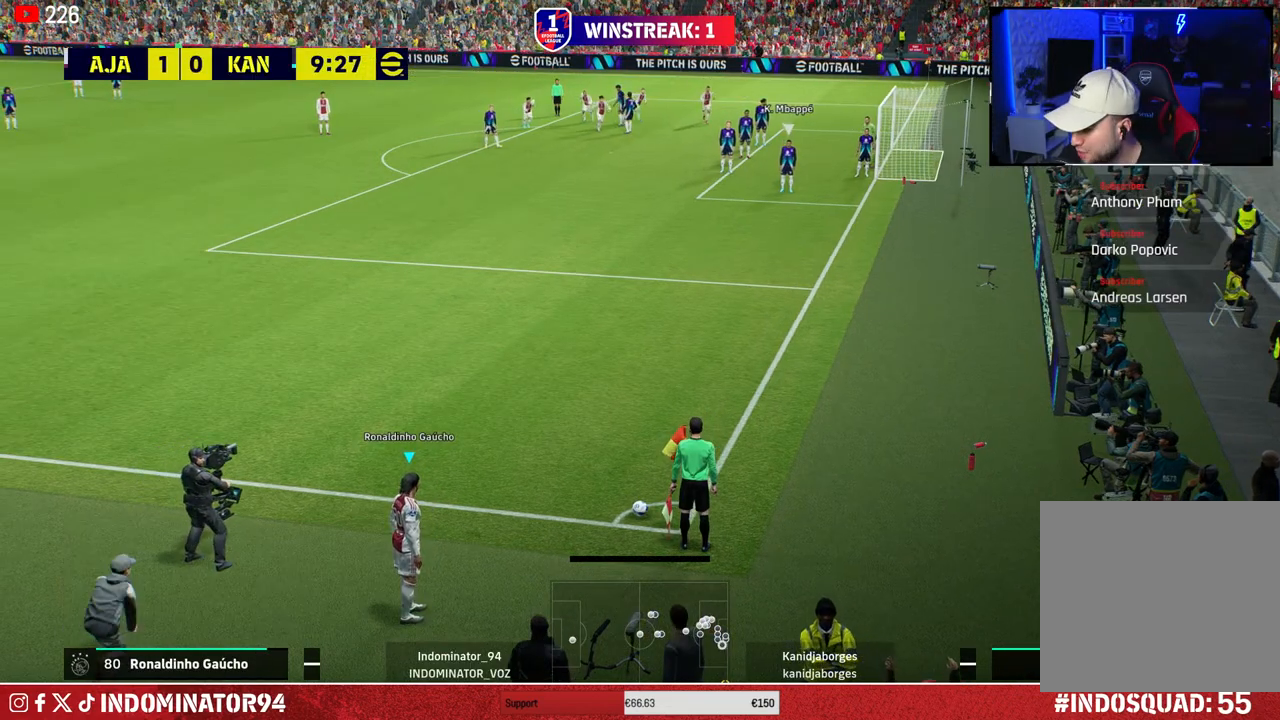
{"buttons": [], "left_stick": "center", "right_stick": "center", "events": []}
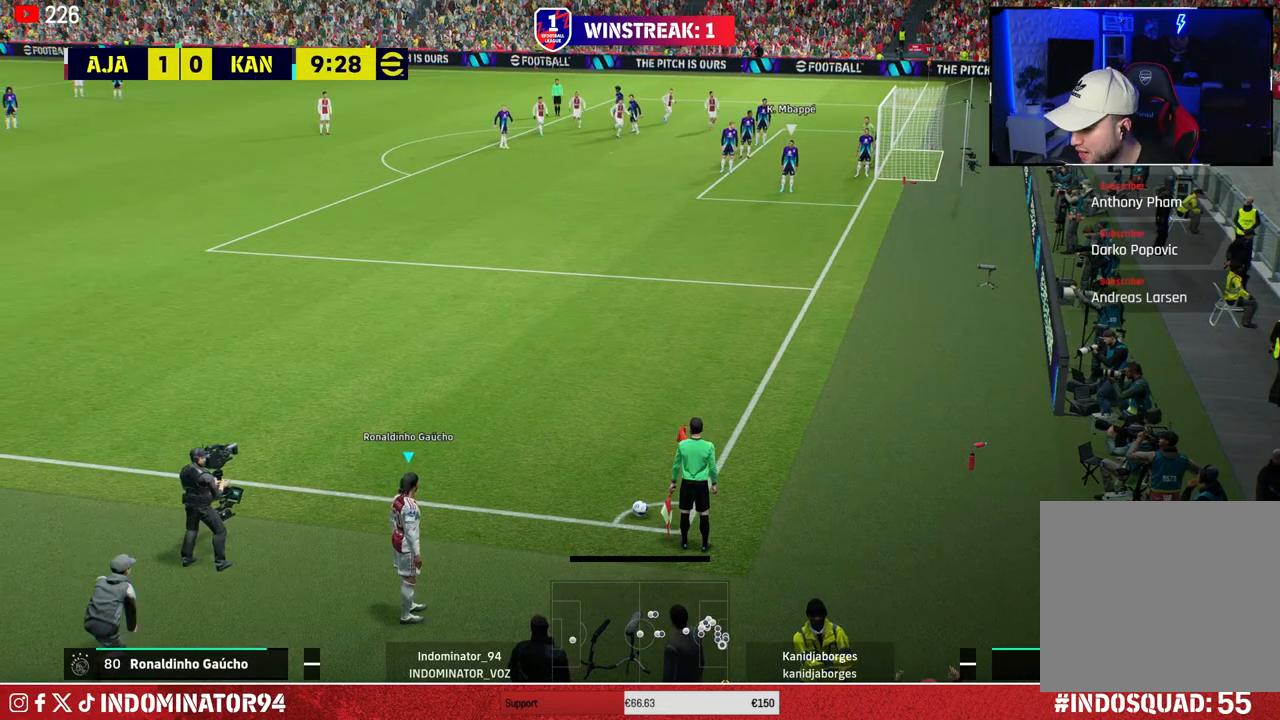
{"buttons": [], "left_stick": "left", "right_stick": "center", "events": [[500, "left_stick", "left"]]}
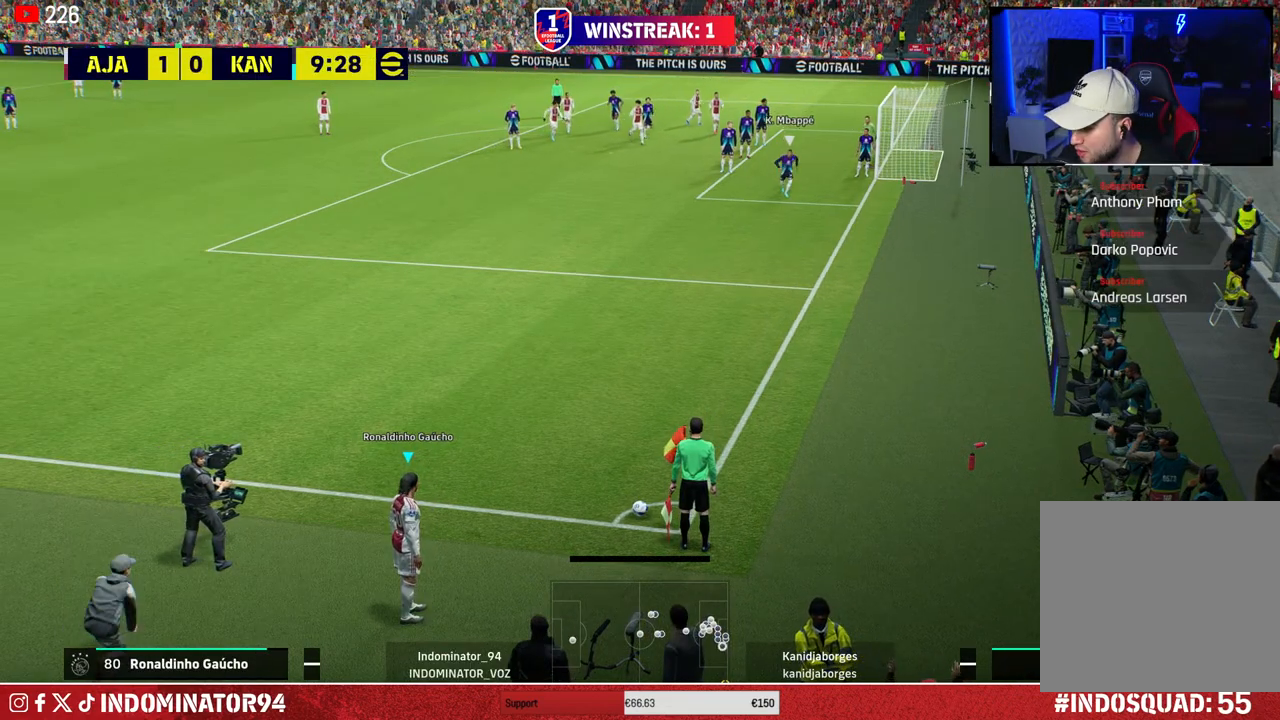
{"buttons": [], "left_stick": "right", "right_stick": "center", "events": [[133, "left_stick", "center"], [467, "left_stick", "right"]]}
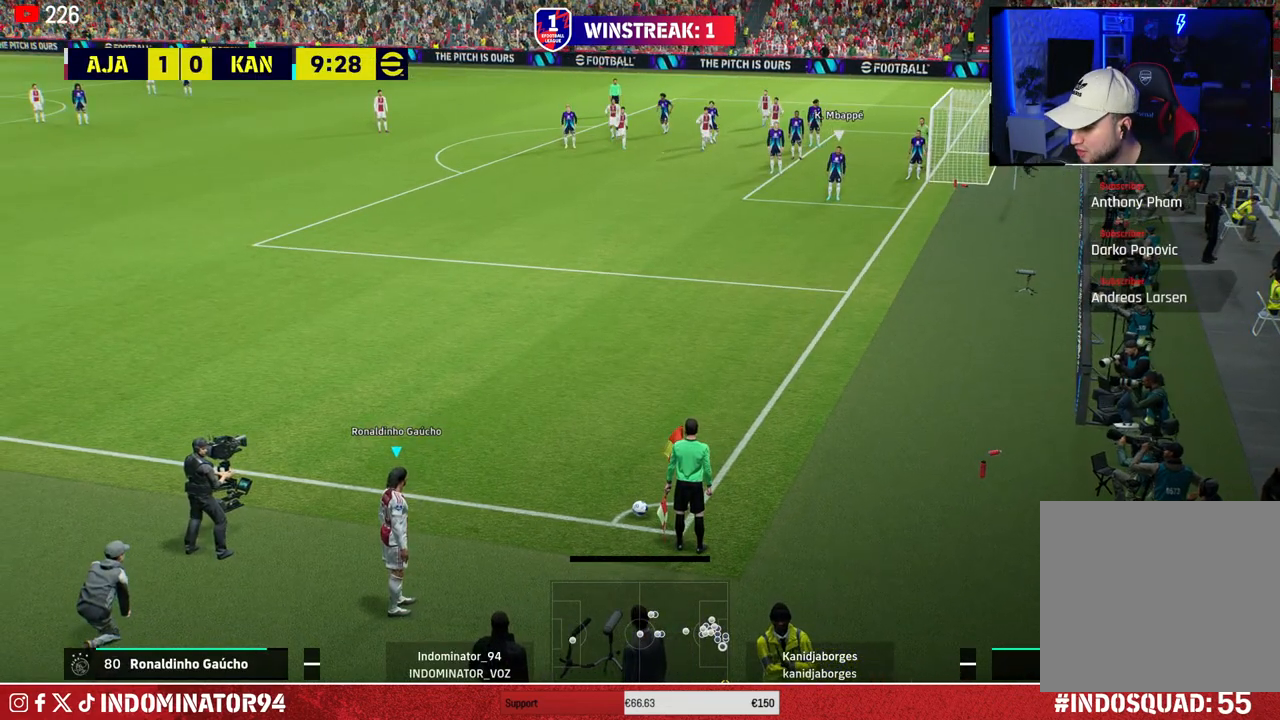
{"buttons": [], "left_stick": "center", "right_stick": "center", "events": [[117, "left_stick", "center"]]}
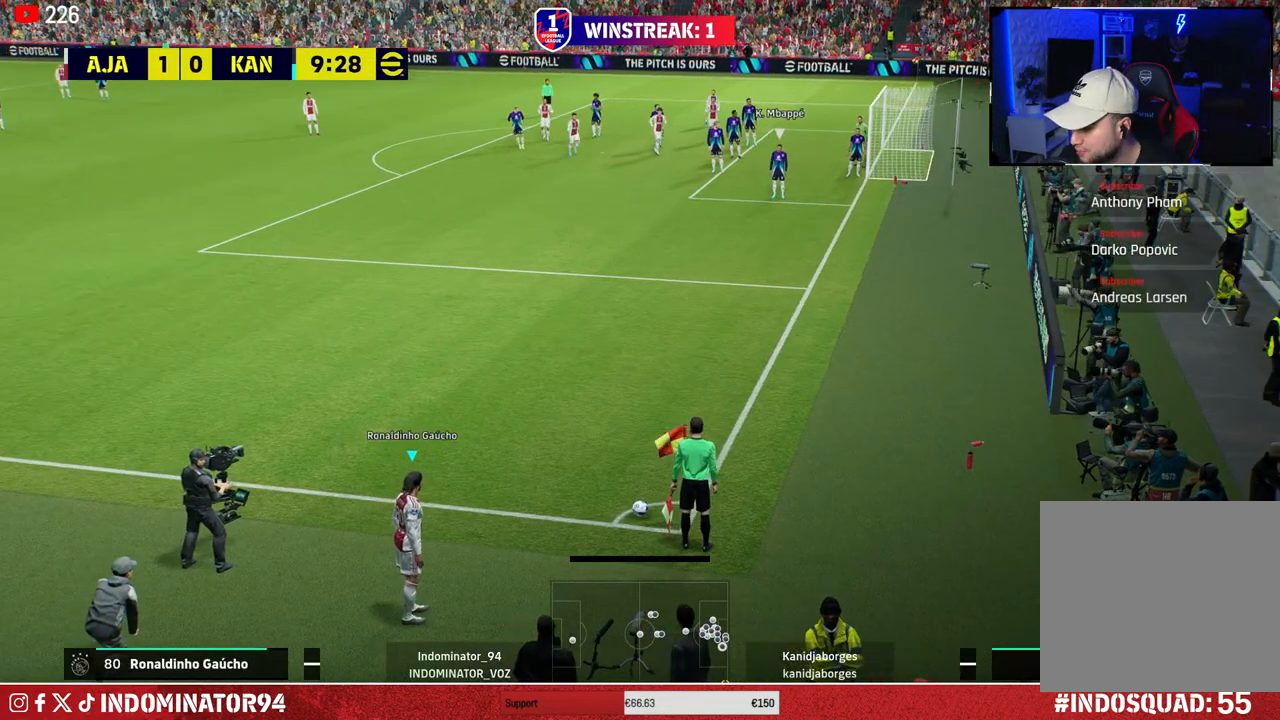
{"buttons": [], "left_stick": "center", "right_stick": "center", "events": []}
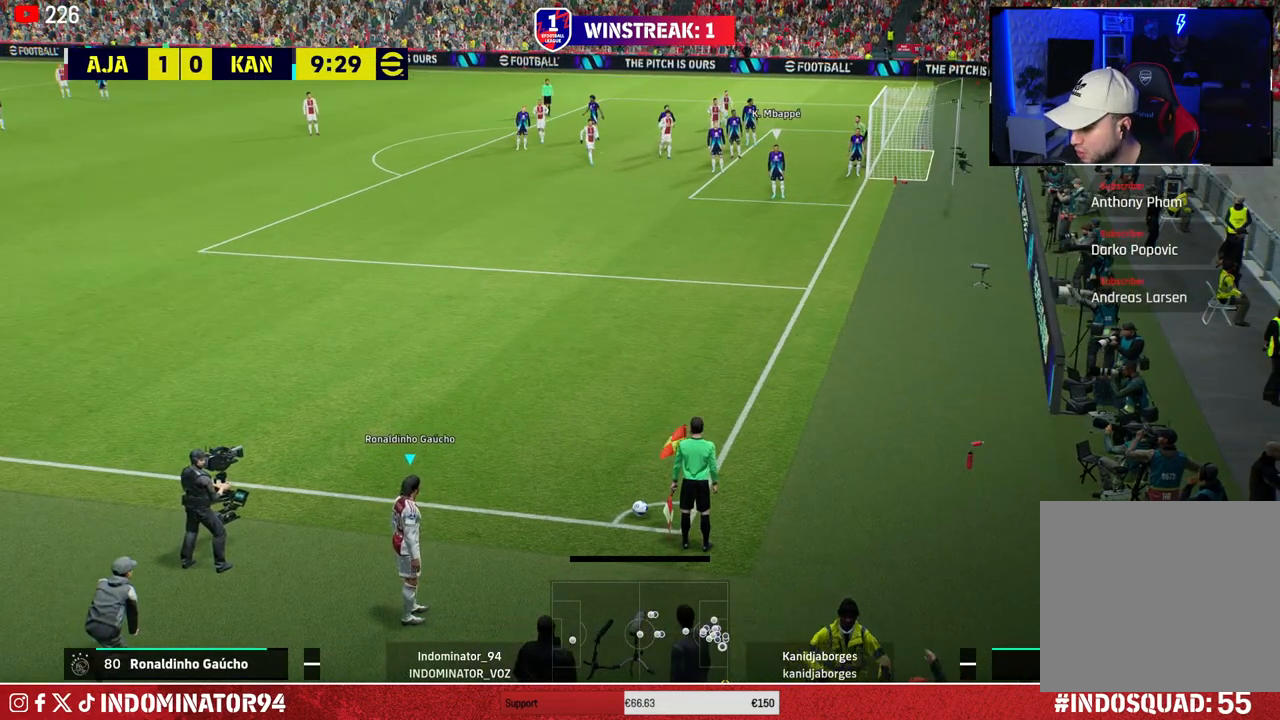
{"buttons": [], "left_stick": "center", "right_stick": "center", "events": []}
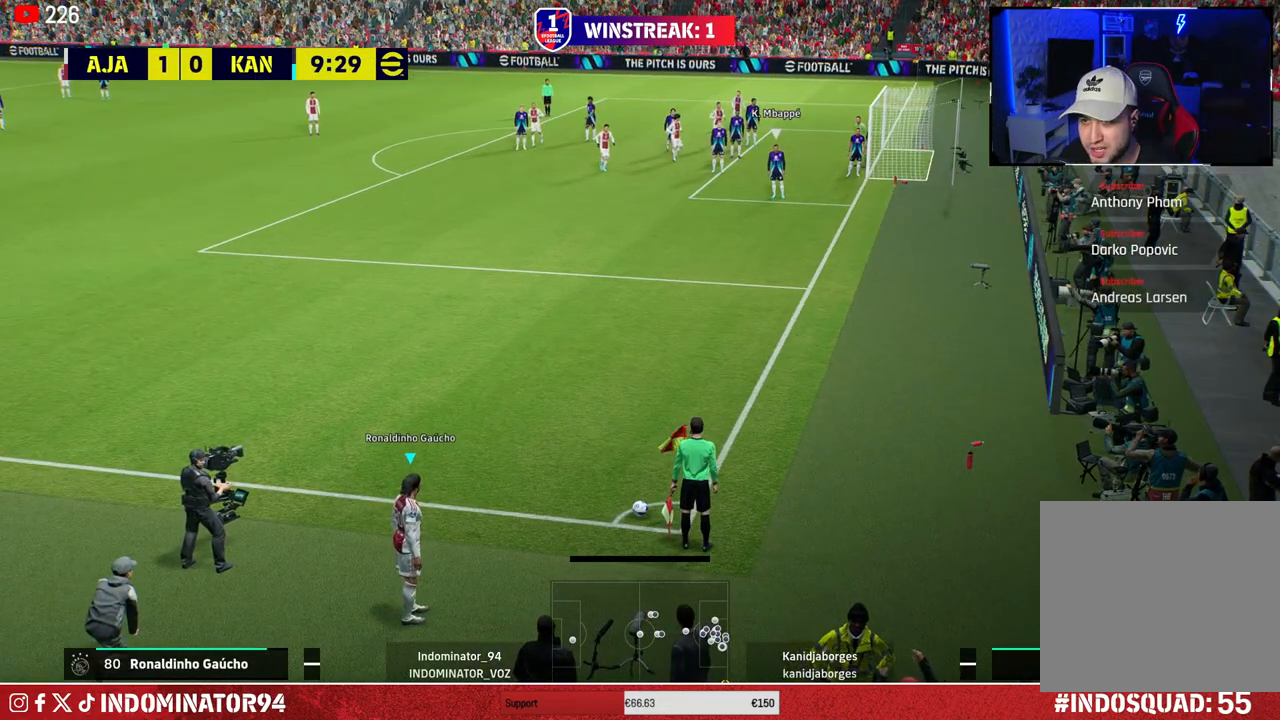
{"buttons": [], "left_stick": "center", "right_stick": "center", "events": []}
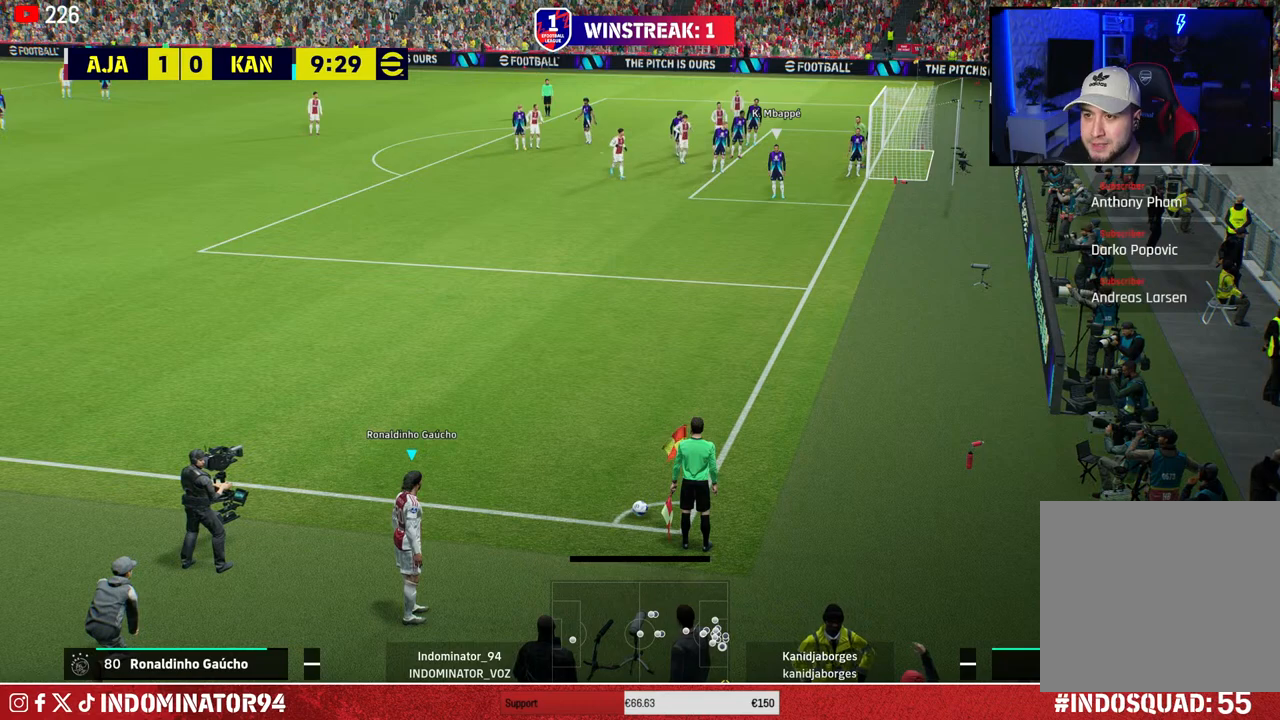
{"buttons": ["R1"], "left_stick": "down", "right_stick": "center", "events": [[167, "right_stick", "up"], [283, "right_stick", "center"], [333, "left_stick", "down"], [367, "R1", "down"]]}
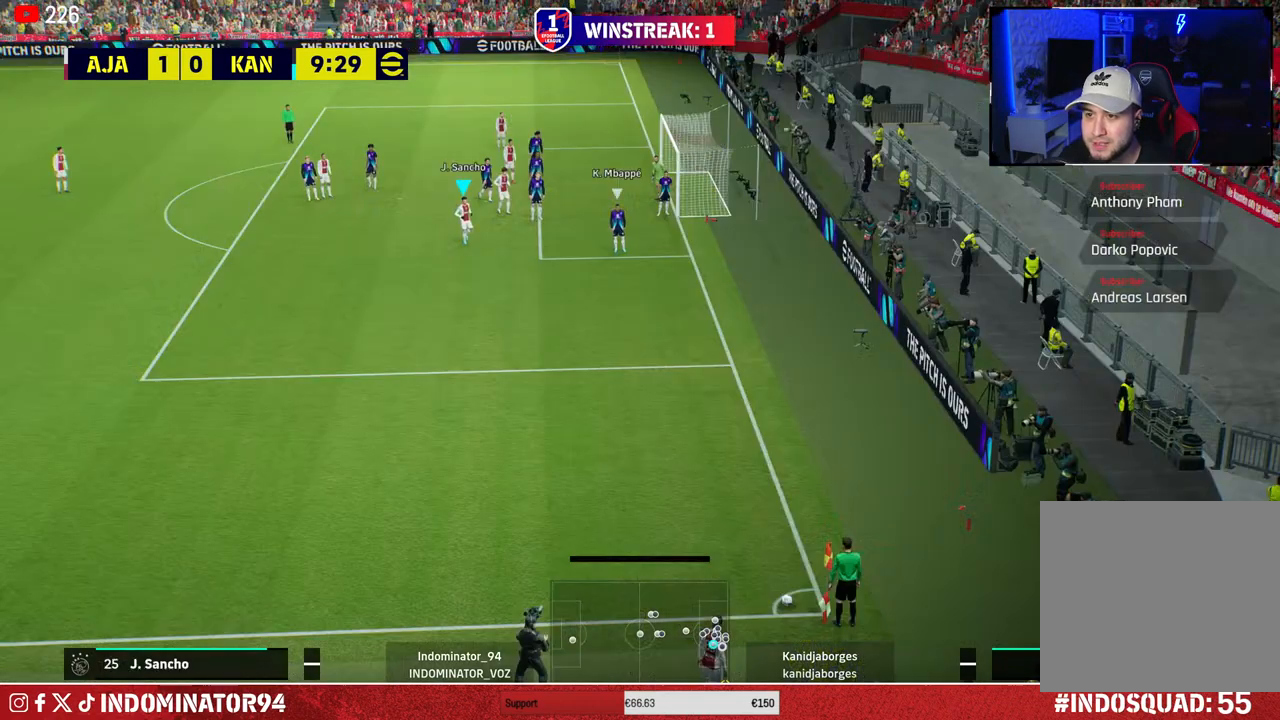
{"buttons": ["R1"], "left_stick": "down", "right_stick": "center", "events": []}
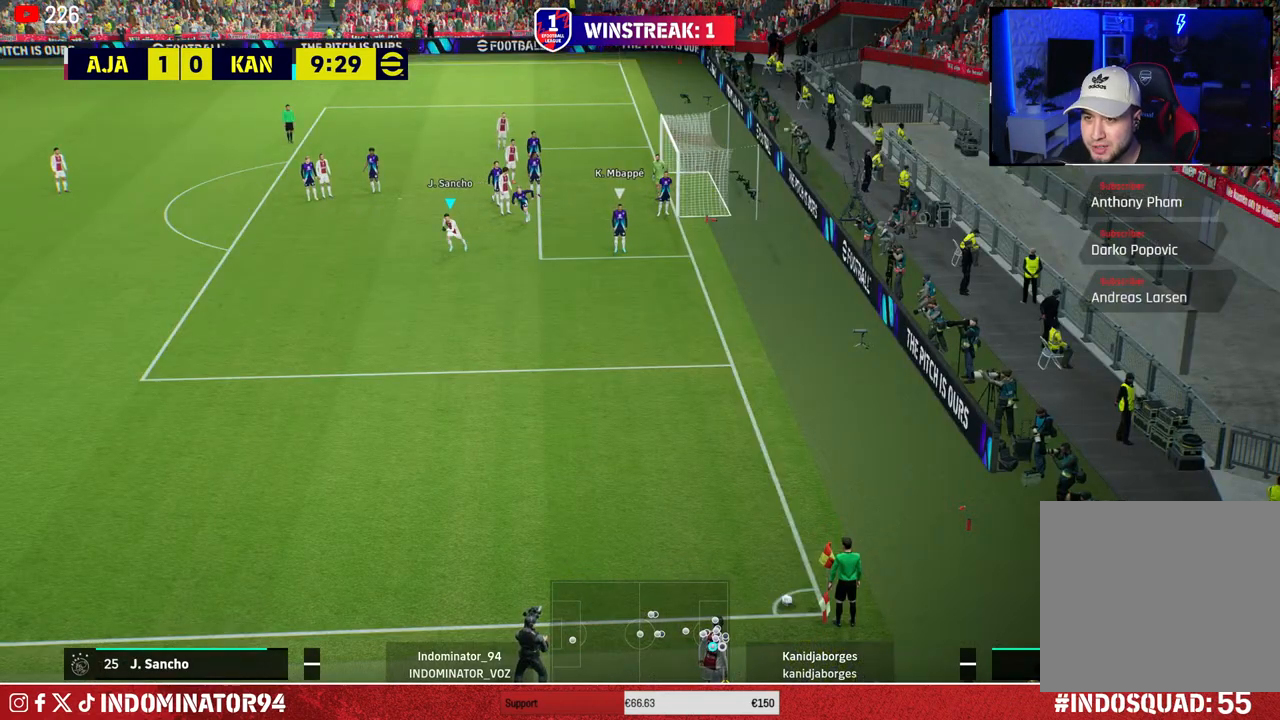
{"buttons": ["R1"], "left_stick": "down", "right_stick": "center", "events": []}
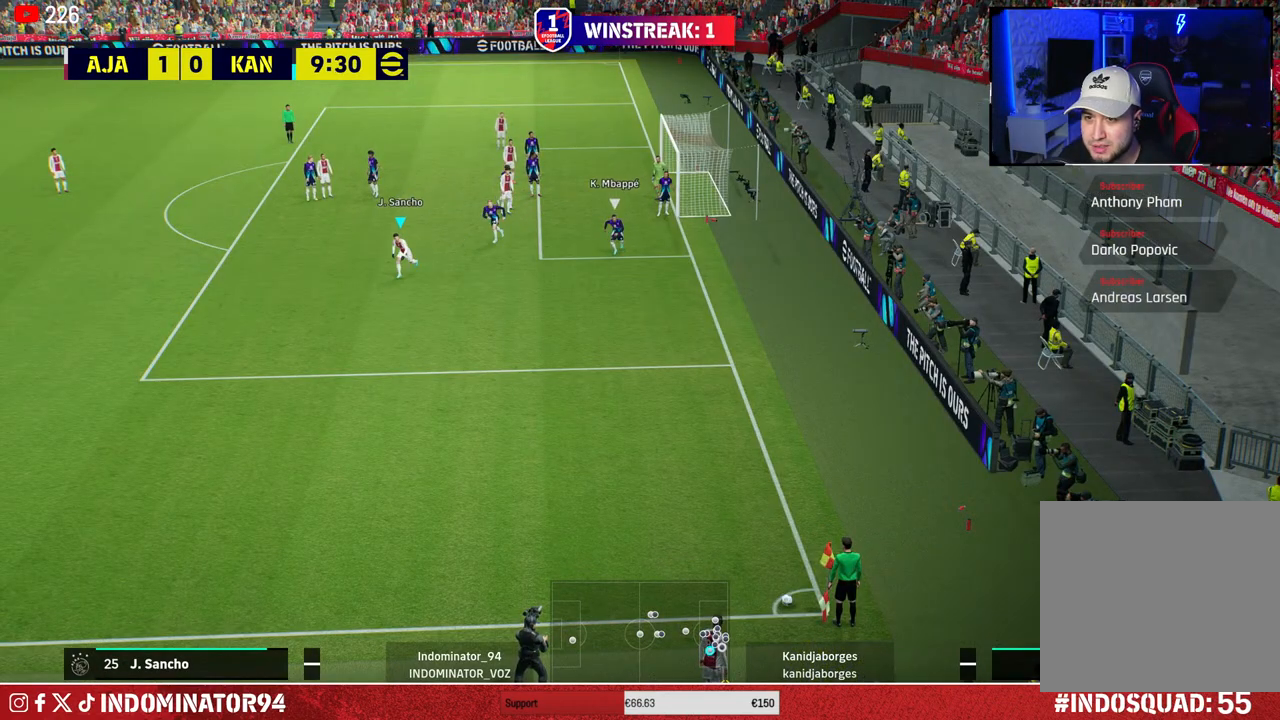
{"buttons": ["R1"], "left_stick": "down", "right_stick": "center", "events": []}
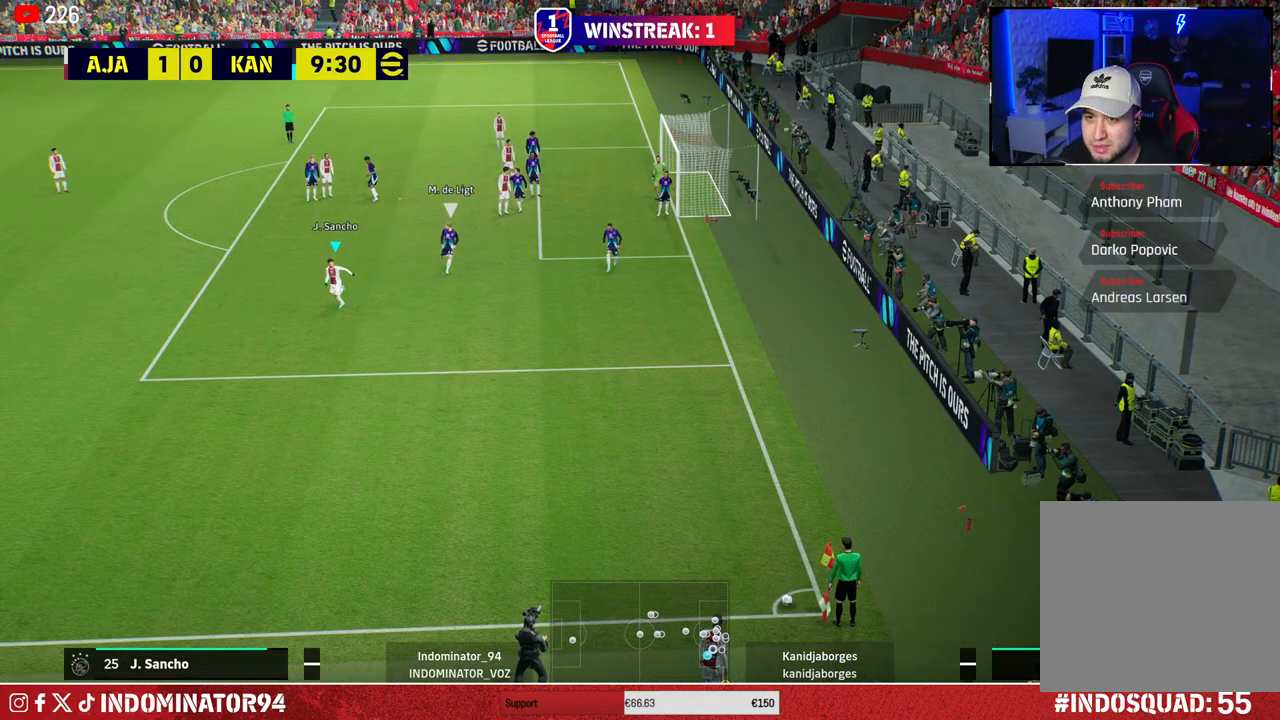
{"buttons": ["R1"], "left_stick": "down", "right_stick": "up", "events": [[433, "right_stick", "up"]]}
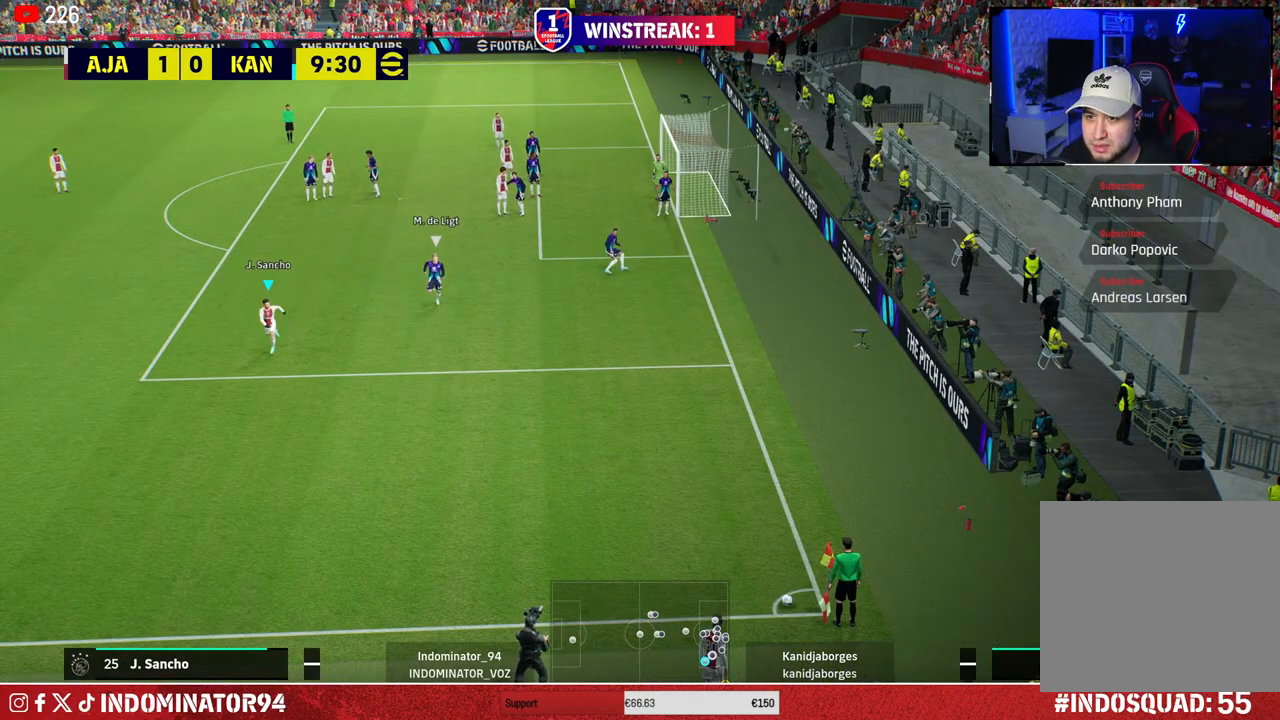
{"buttons": ["R1"], "left_stick": "down-right", "right_stick": "center", "events": [[33, "right_stick", "center"], [133, "CIRCLE", "down"], [267, "left_stick", "down-right"], [317, "CIRCLE", "up"]]}
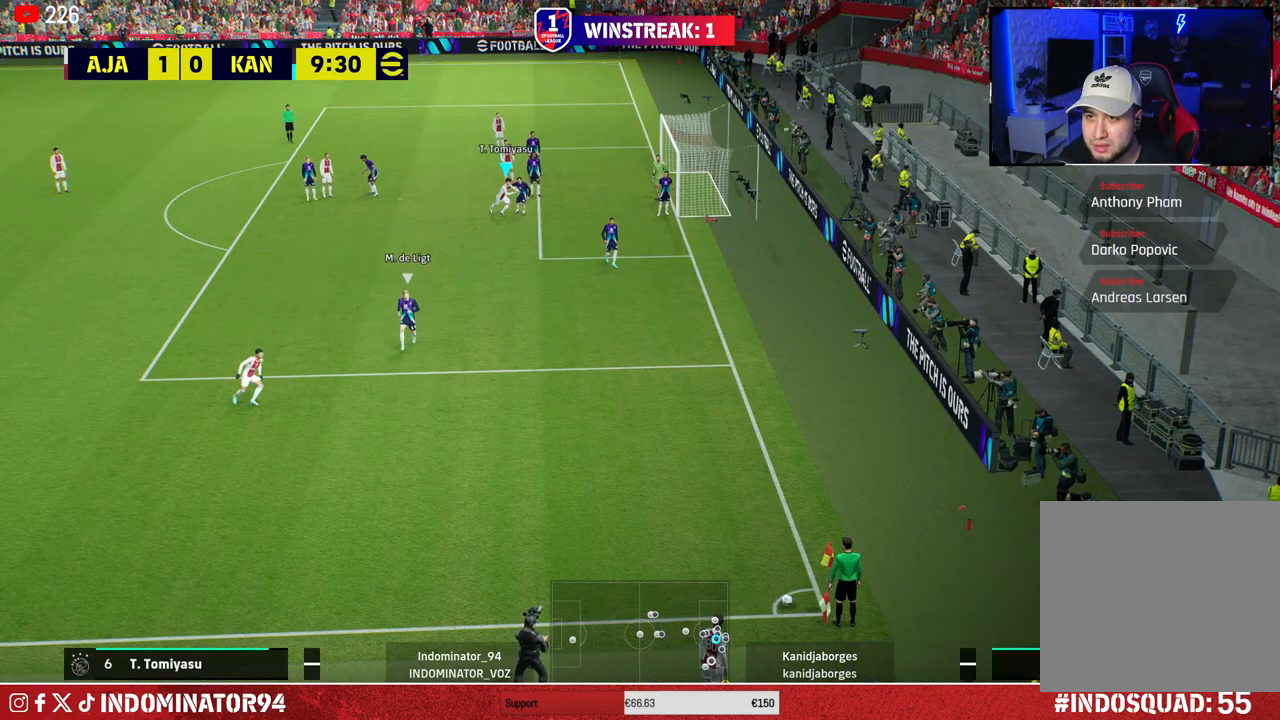
{"buttons": ["R1"], "left_stick": "down-right", "right_stick": "center", "events": []}
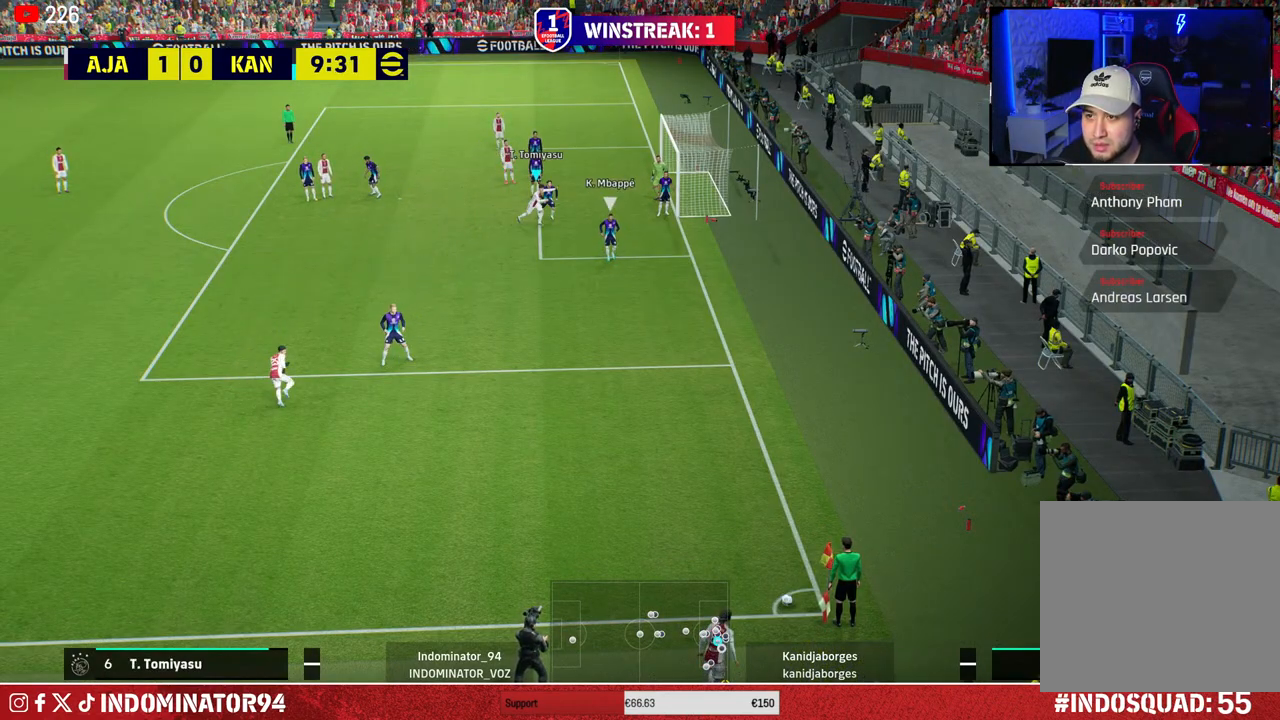
{"buttons": ["R1", "R2"], "left_stick": "down", "right_stick": "center", "events": [[67, "R1", "up"], [267, "left_stick", "down"], [317, "R1", "down"], [317, "R2", "down"]]}
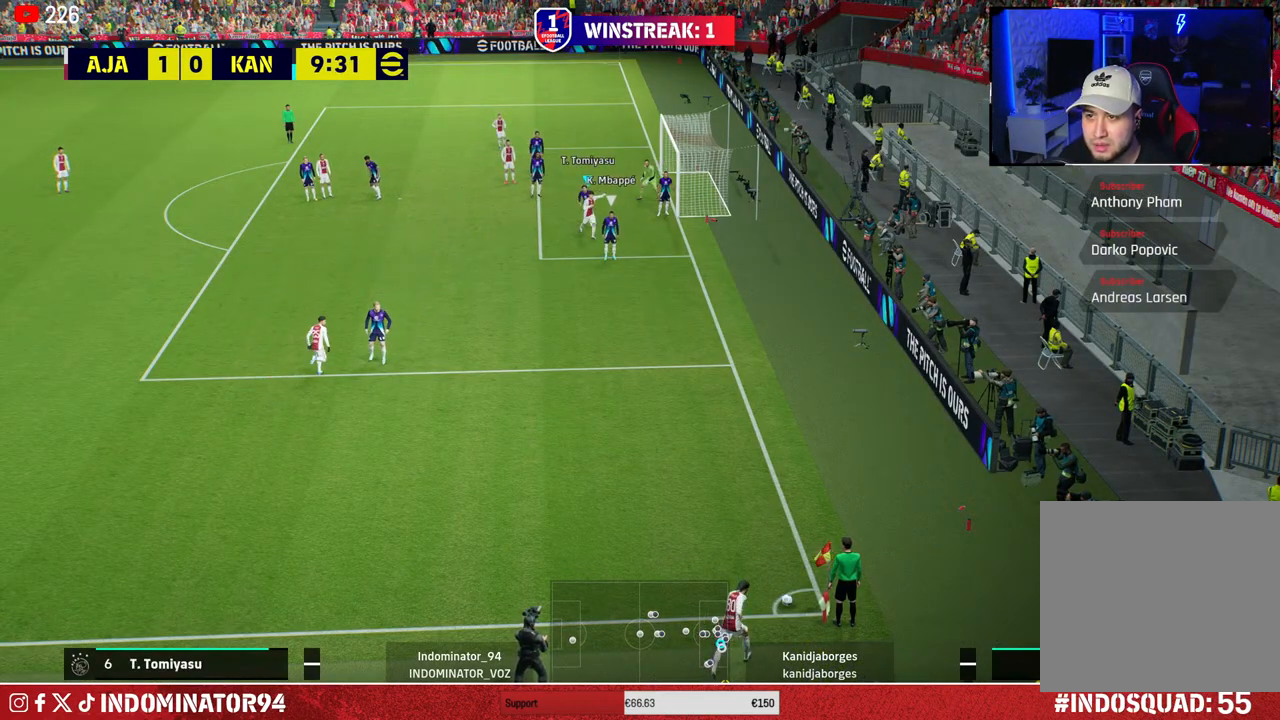
{"buttons": [], "left_stick": "down", "right_stick": "center", "events": [[417, "R1", "up"], [417, "R2", "up"]]}
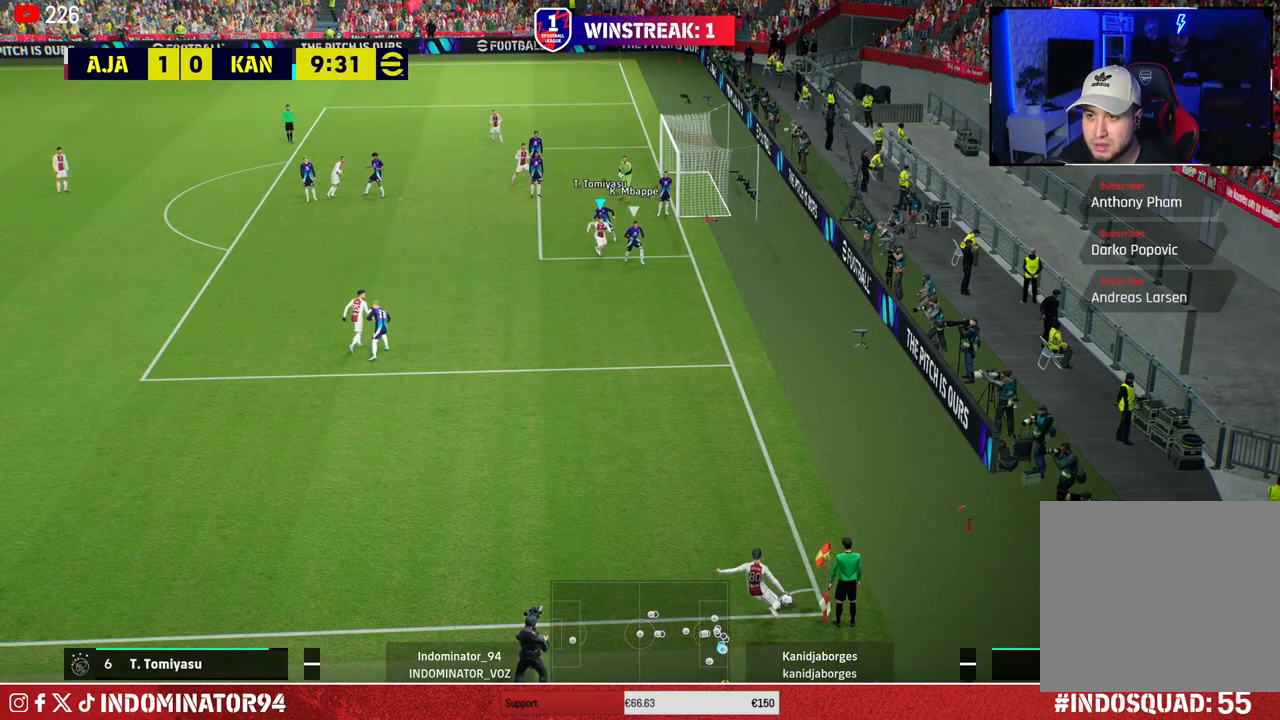
{"buttons": [], "left_stick": "left", "right_stick": "center", "events": [[167, "left_stick", "down-left"], [200, "CROSS", "down"], [283, "CROSS", "up"], [283, "left_stick", "left"]]}
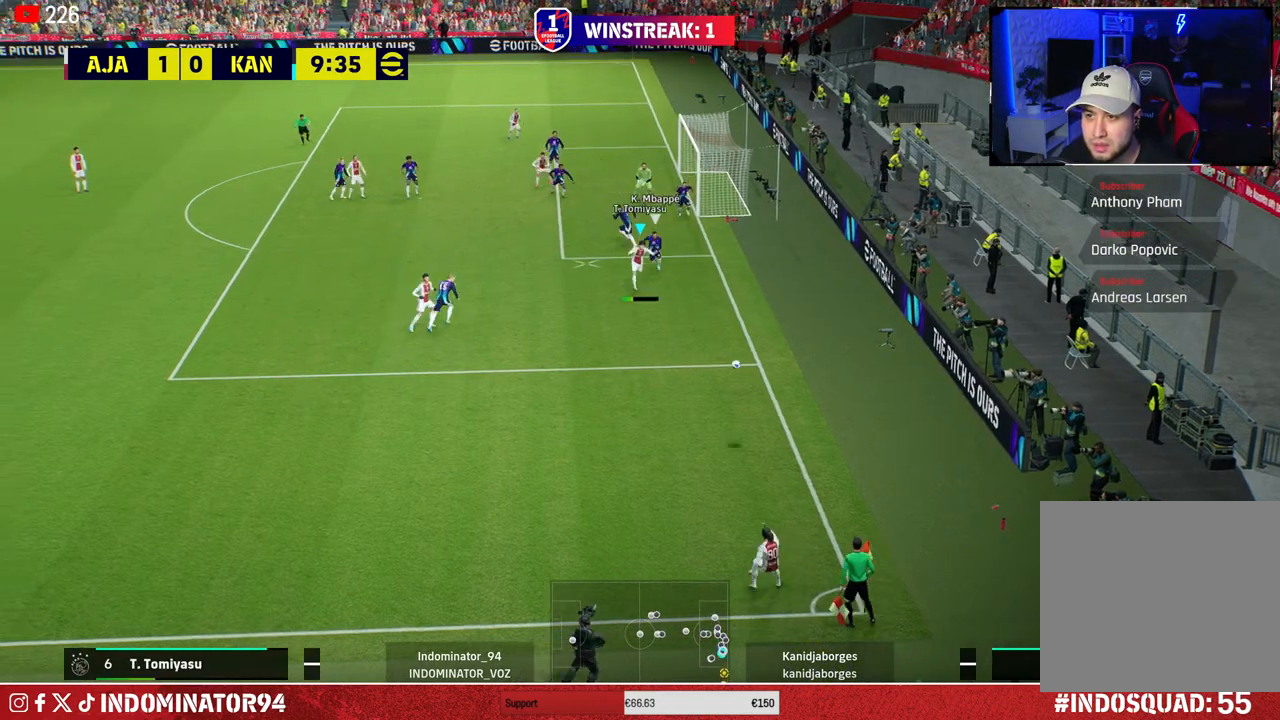
{"buttons": [], "left_stick": "left", "right_stick": "center", "events": []}
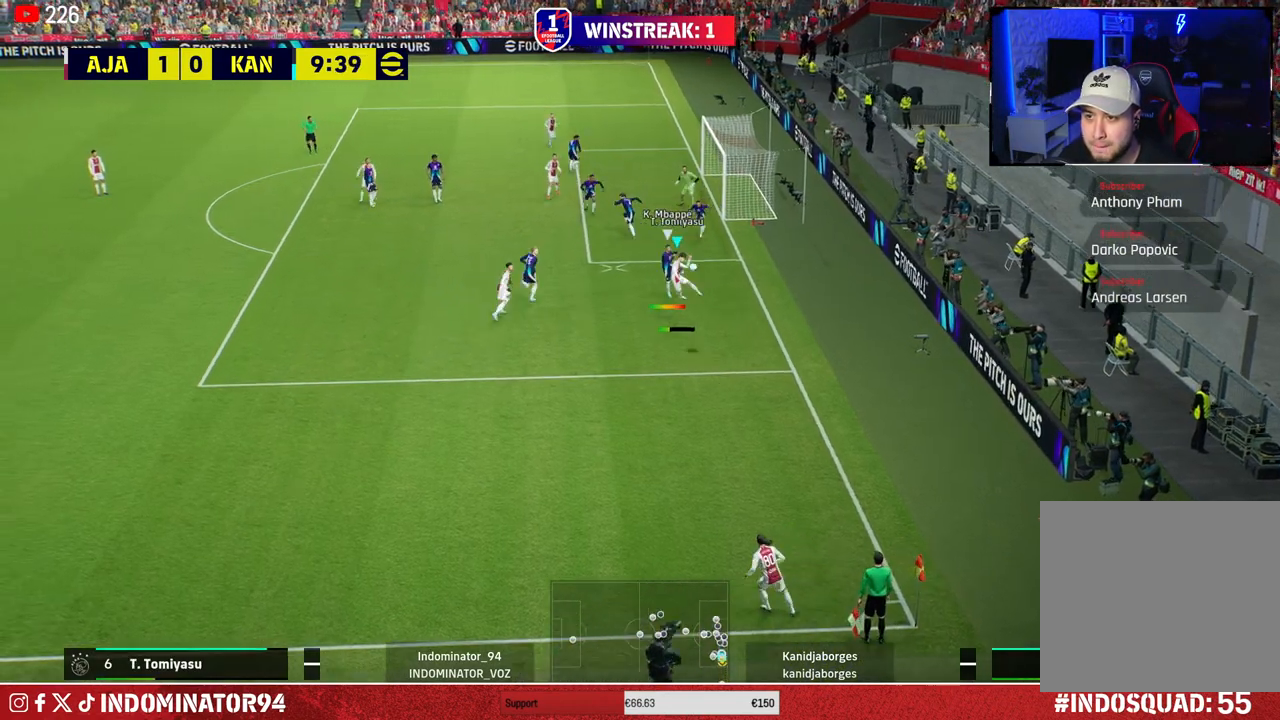
{"buttons": [], "left_stick": "up", "right_stick": "center", "events": [[117, "left_stick", "up"], [150, "CROSS", "down"], [300, "CROSS", "up"]]}
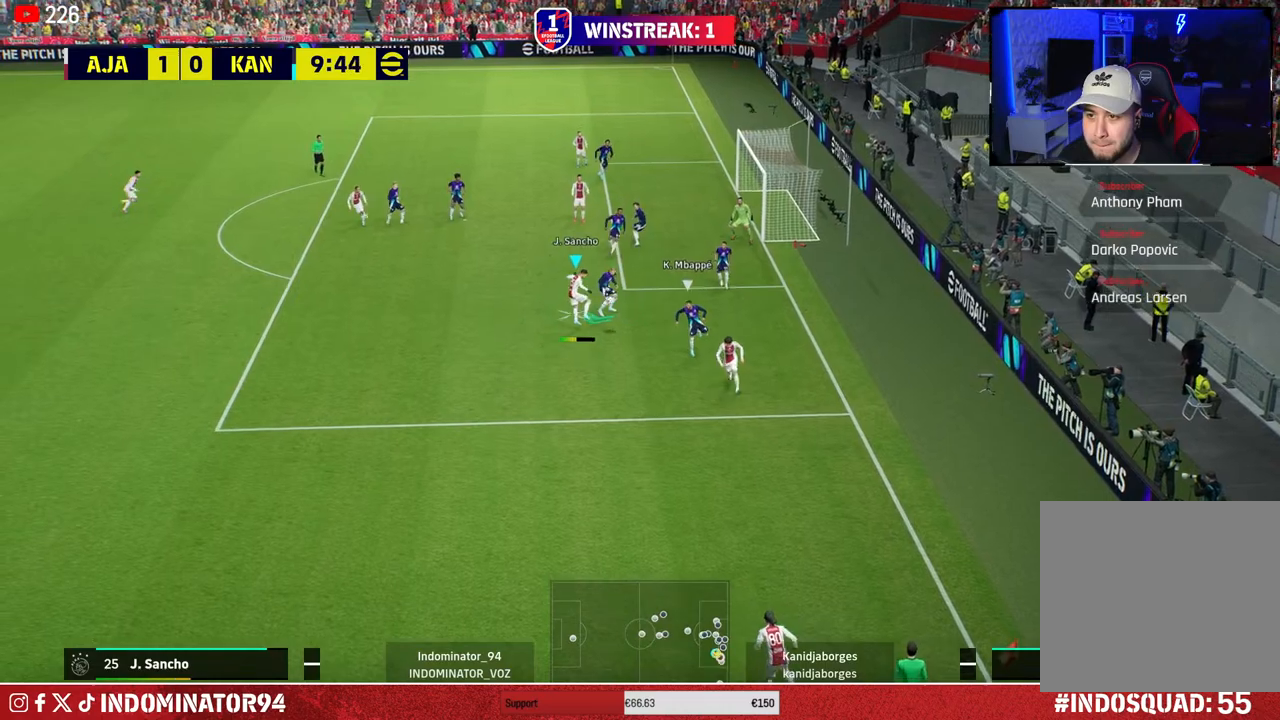
{"buttons": [], "left_stick": "up-right", "right_stick": "center", "events": [[133, "left_stick", "up-right"], [183, "SQUARE", "down"], [333, "SQUARE", "up"]]}
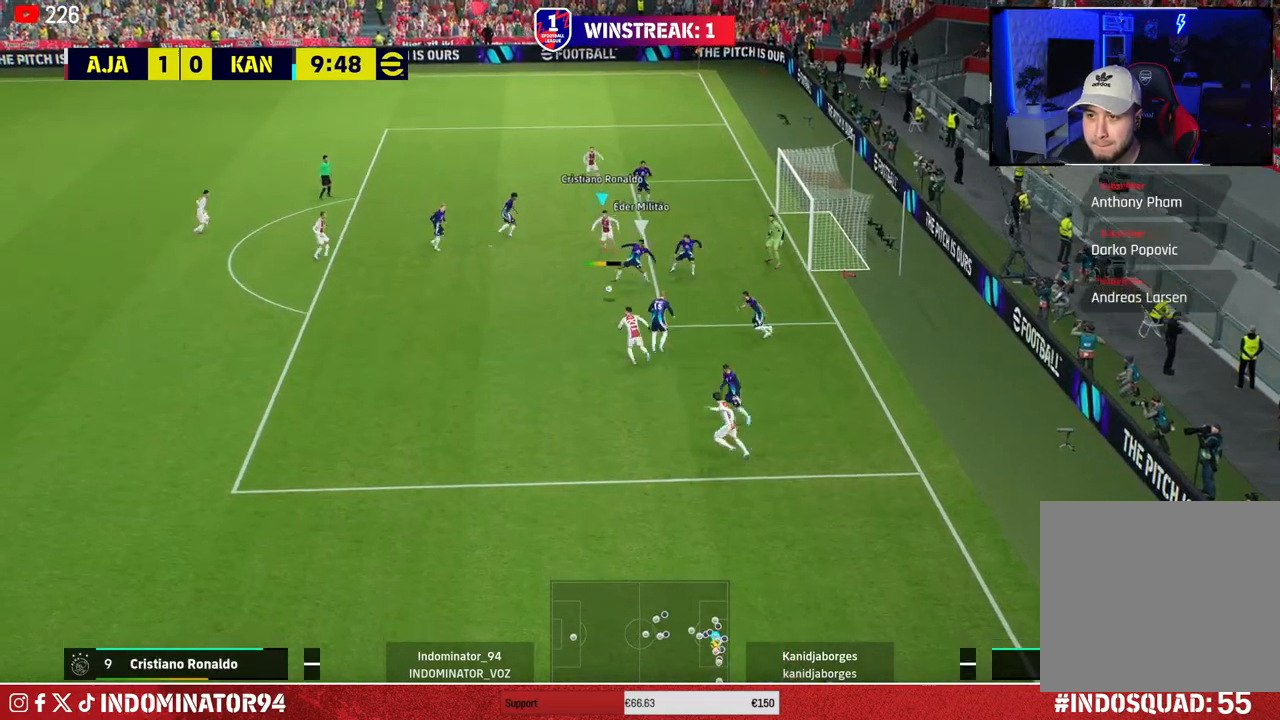
{"buttons": ["R1"], "left_stick": "down", "right_stick": "center", "events": [[267, "left_stick", "down-right"], [283, "right_stick", "up-left"], [333, "left_stick", "down"], [383, "right_stick", "center"], [400, "R1", "down"]]}
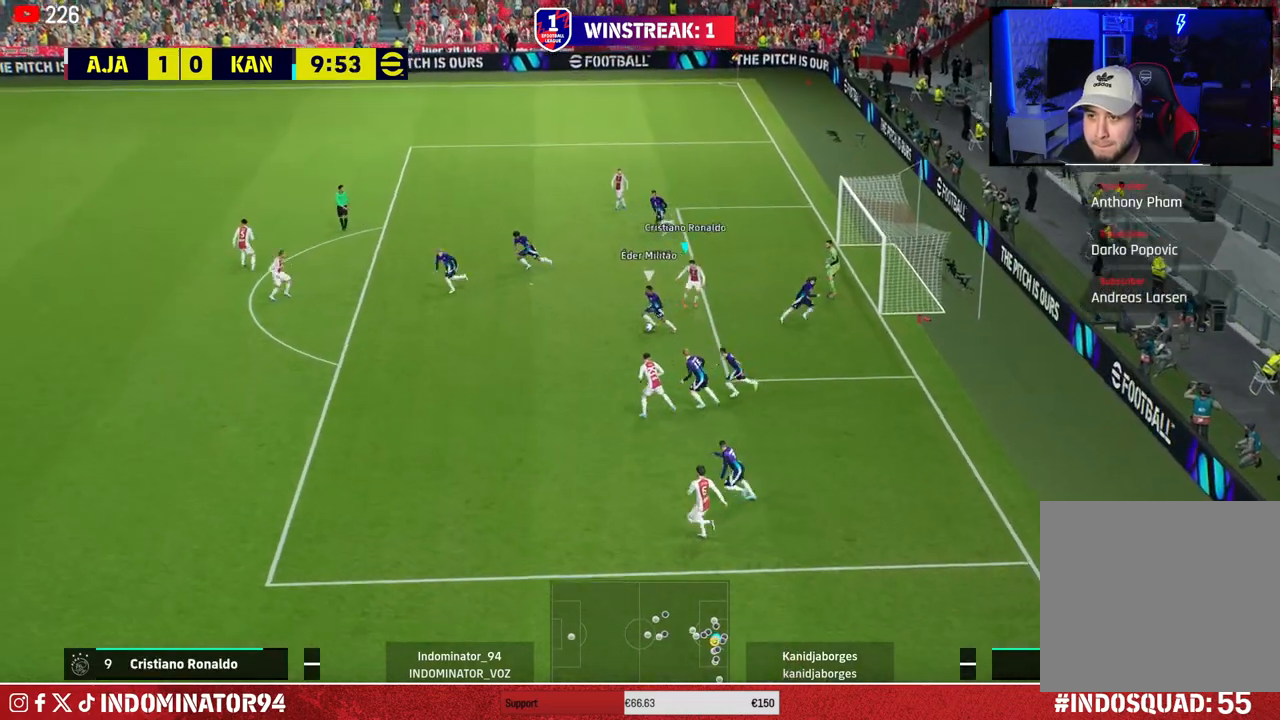
{"buttons": ["SQUARE", "R1"], "left_stick": "down-left", "right_stick": "center", "events": [[100, "SQUARE", "down"], [350, "left_stick", "down-left"]]}
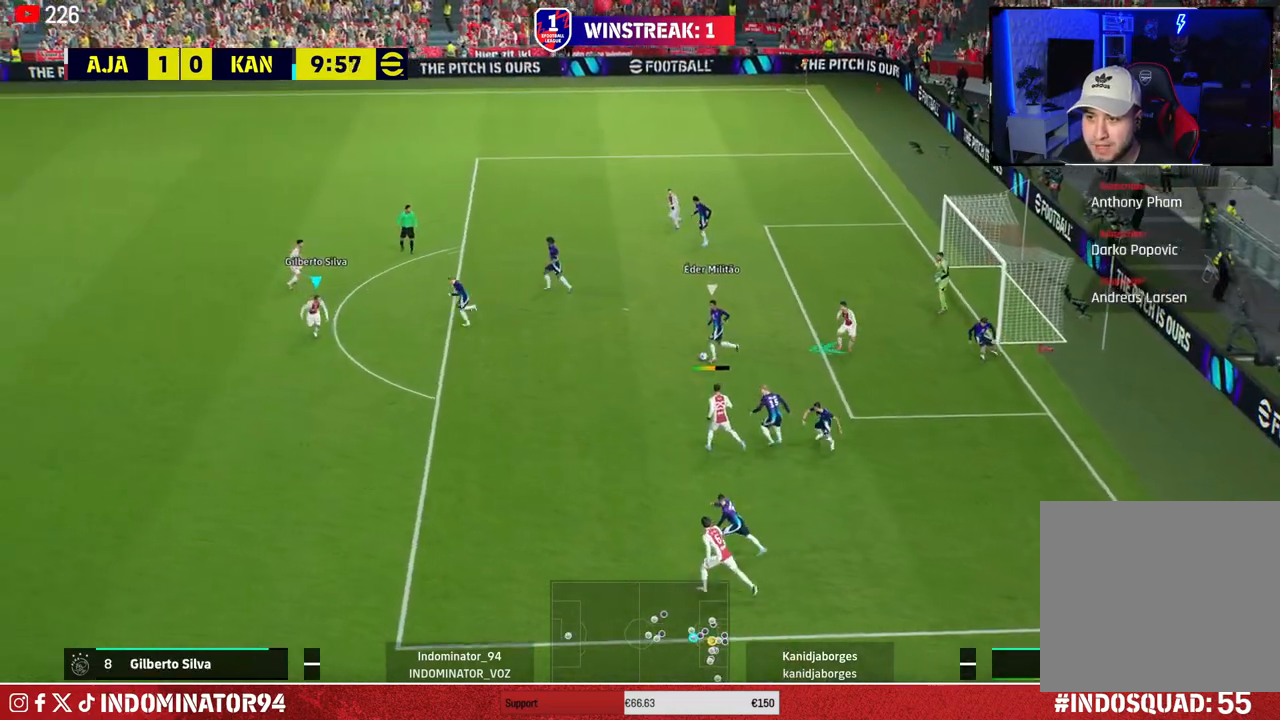
{"buttons": [], "left_stick": "up", "right_stick": "center", "events": [[83, "SQUARE", "up"], [367, "R1", "up"], [433, "left_stick", "up"]]}
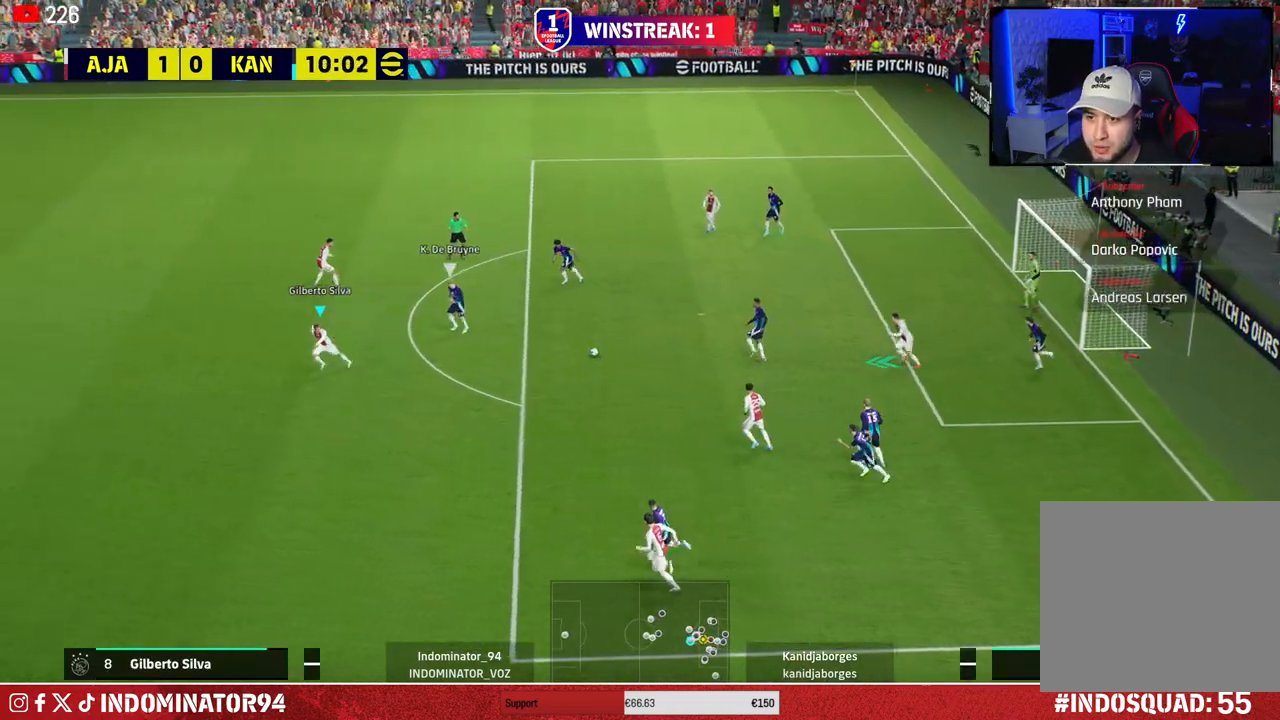
{"buttons": ["R1"], "left_stick": "down-right", "right_stick": "center", "events": [[133, "right_stick", "up"], [167, "left_stick", "down-left"], [200, "right_stick", "center"], [250, "R1", "down"], [483, "left_stick", "down-right"]]}
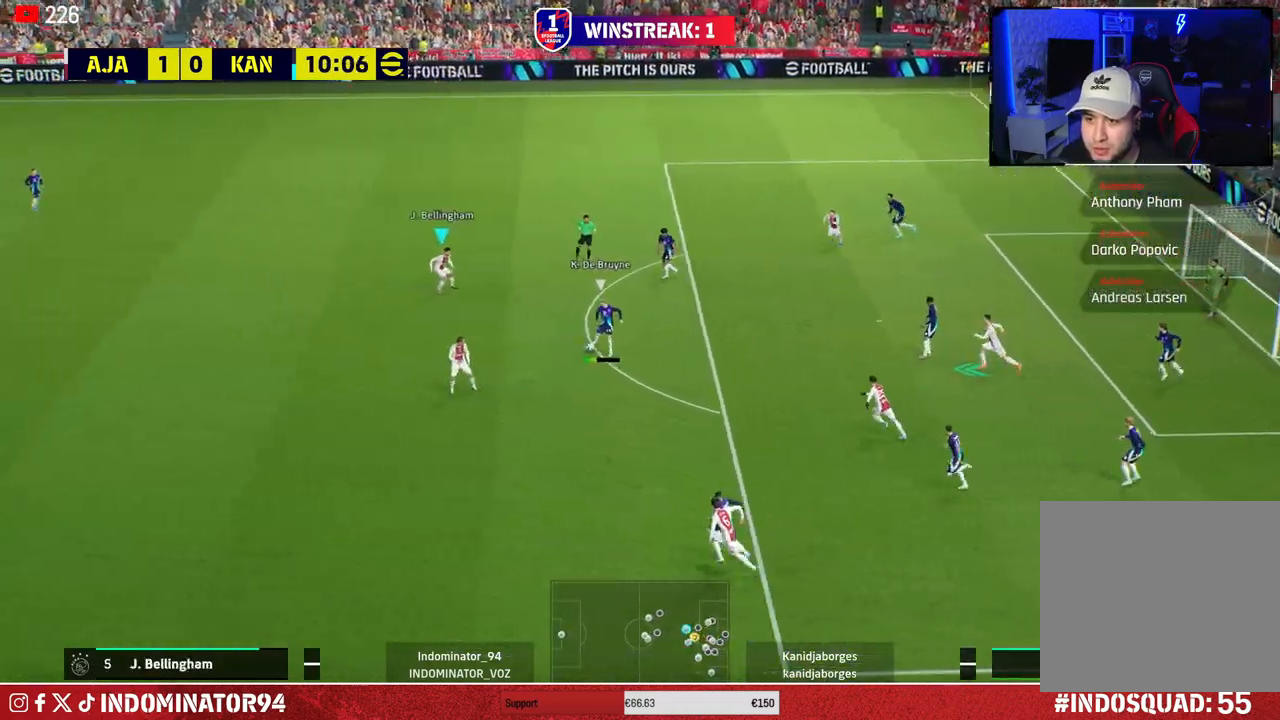
{"buttons": ["CROSS", "R1"], "left_stick": "right", "right_stick": "center", "events": [[50, "left_stick", "up-right"], [217, "left_stick", "up"], [283, "CROSS", "down"], [383, "left_stick", "up-right"], [500, "left_stick", "right"]]}
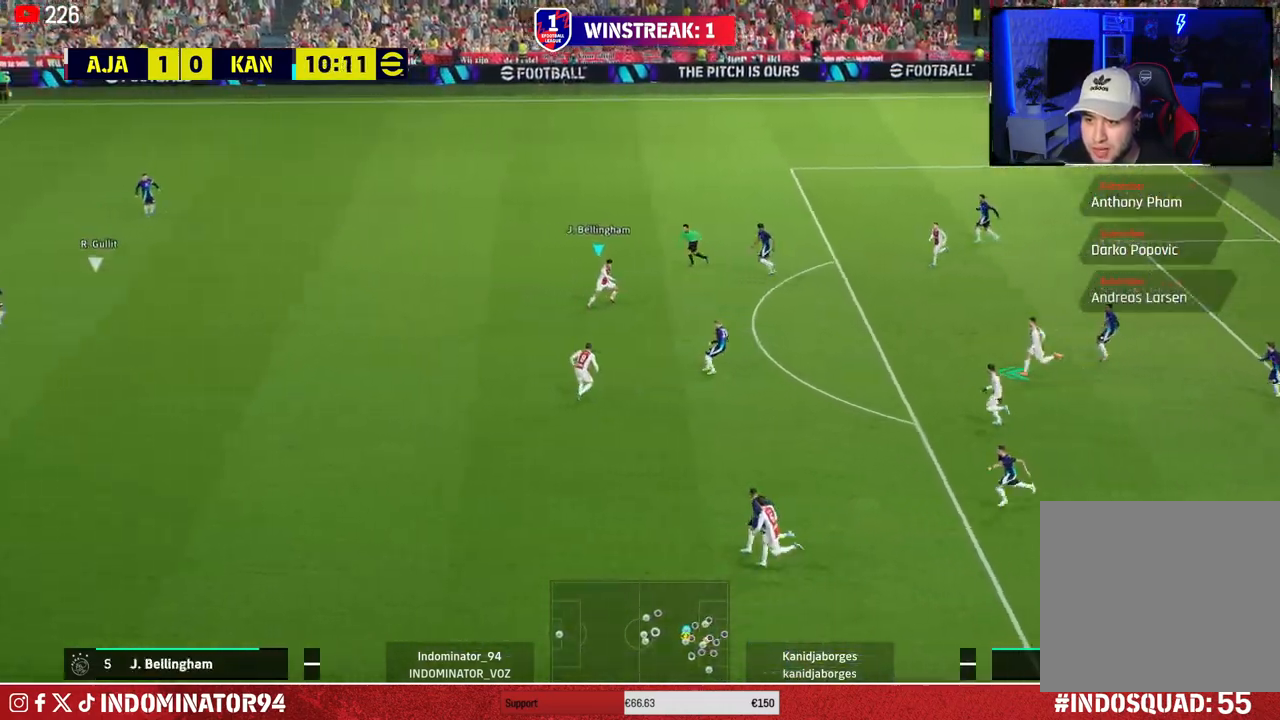
{"buttons": ["R1"], "left_stick": "up-right", "right_stick": "center", "events": [[67, "L1", "down"], [183, "CROSS", "up"], [183, "L1", "up"], [483, "left_stick", "up-right"]]}